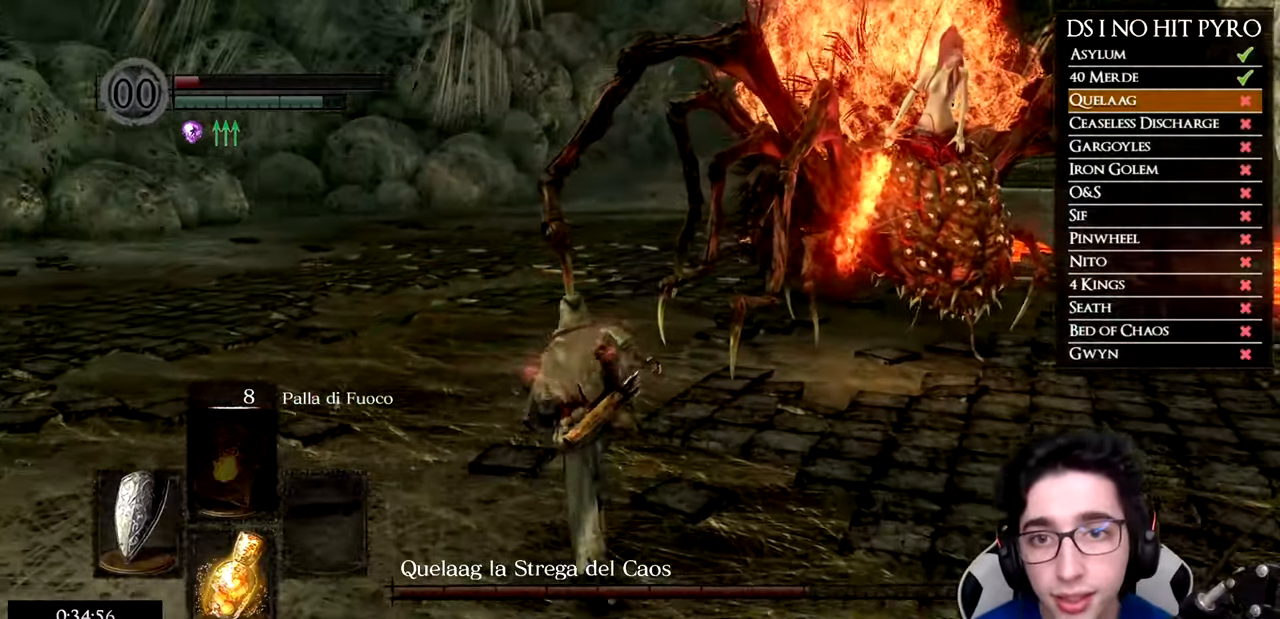
Gameplay with a controller (Xbox layout); each line is a JSON object with the inputs held at the frame after it. "events" lists button and stick changes between this image and that frame as [ms after this image, input, new state], when the widget could be followed in between.
{"buttons": ["B"], "left_stick": "up", "right_stick": "center", "events": [[217, "left_stick", "up"]]}
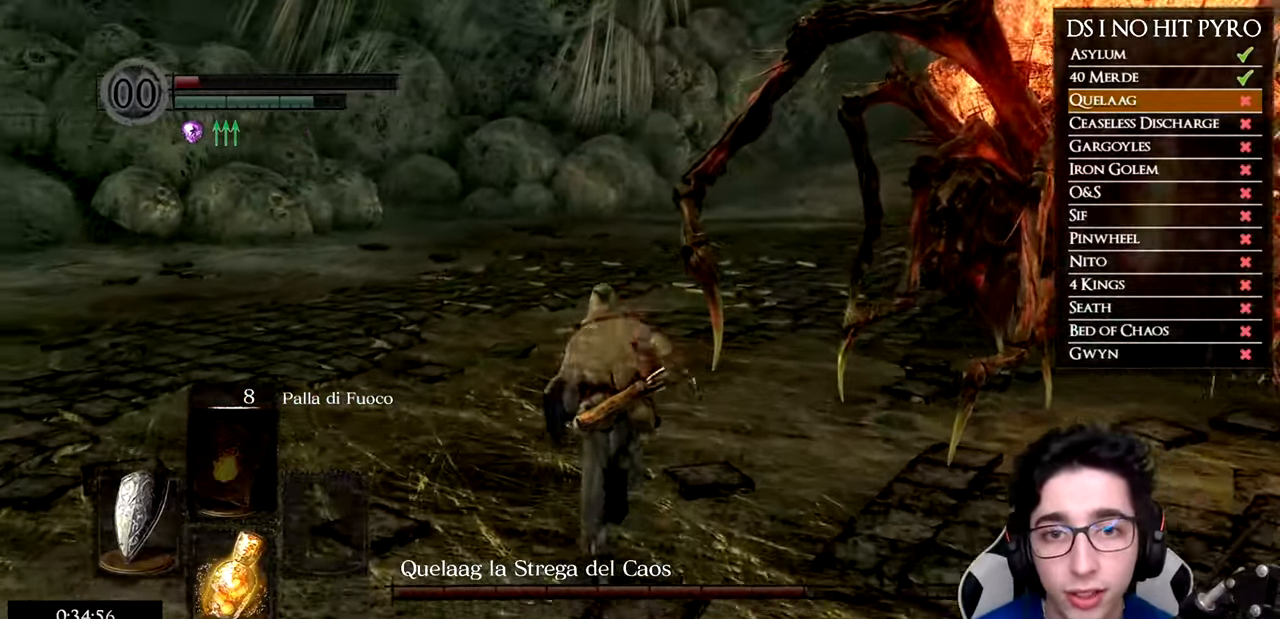
{"buttons": [], "left_stick": "up", "right_stick": "center", "events": [[451, "B", "up"]]}
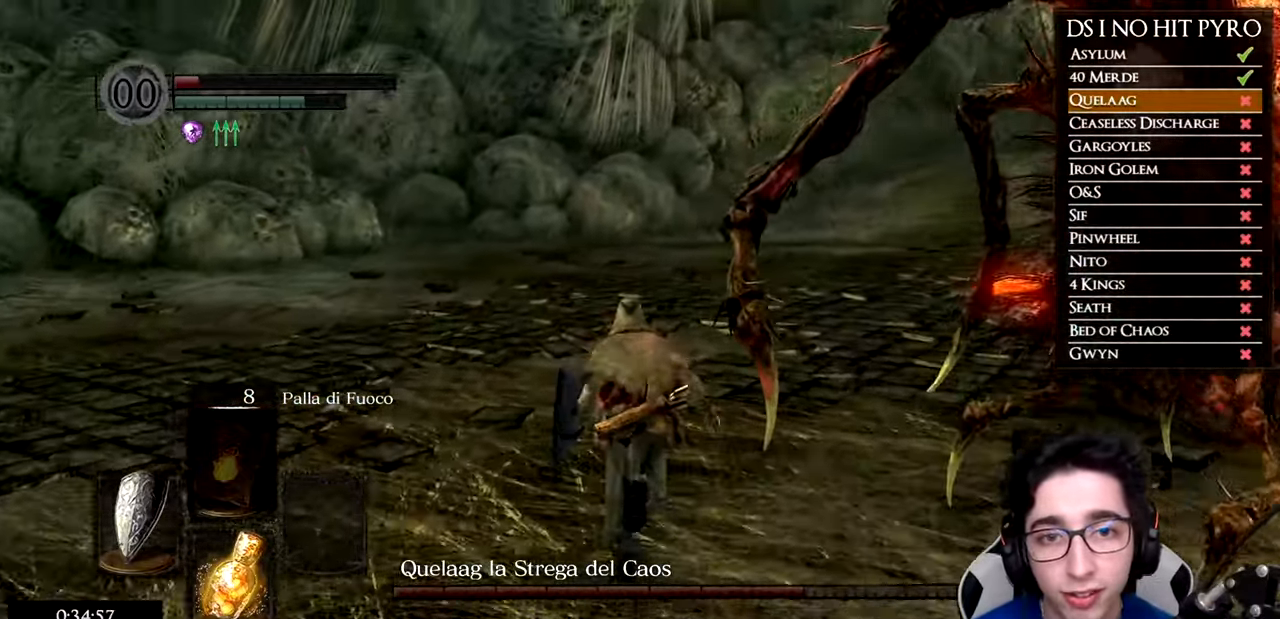
{"buttons": ["R1"], "left_stick": "up", "right_stick": "down-right", "events": [[50, "right_stick", "down-right"], [234, "R1", "down"], [384, "R1", "up"], [450, "R1", "down"]]}
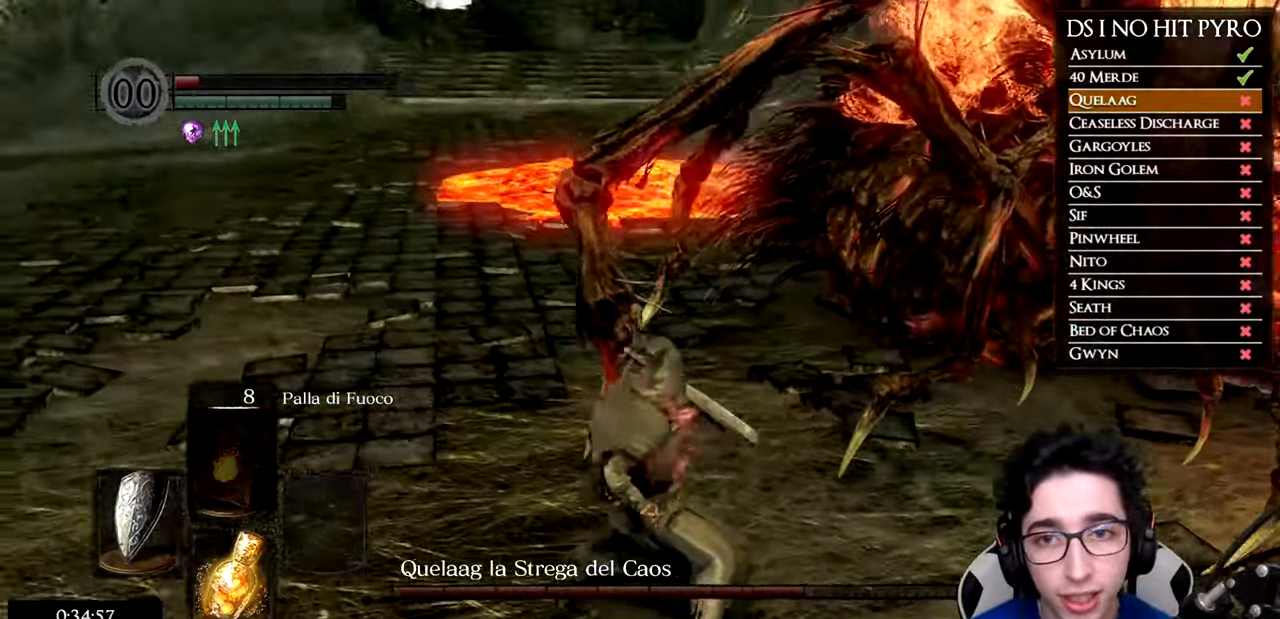
{"buttons": [], "left_stick": "up", "right_stick": "right", "events": [[83, "R1", "up"], [167, "R1", "down"], [217, "right_stick", "right"], [267, "R1", "up"], [333, "R1", "down"], [434, "R1", "up"]]}
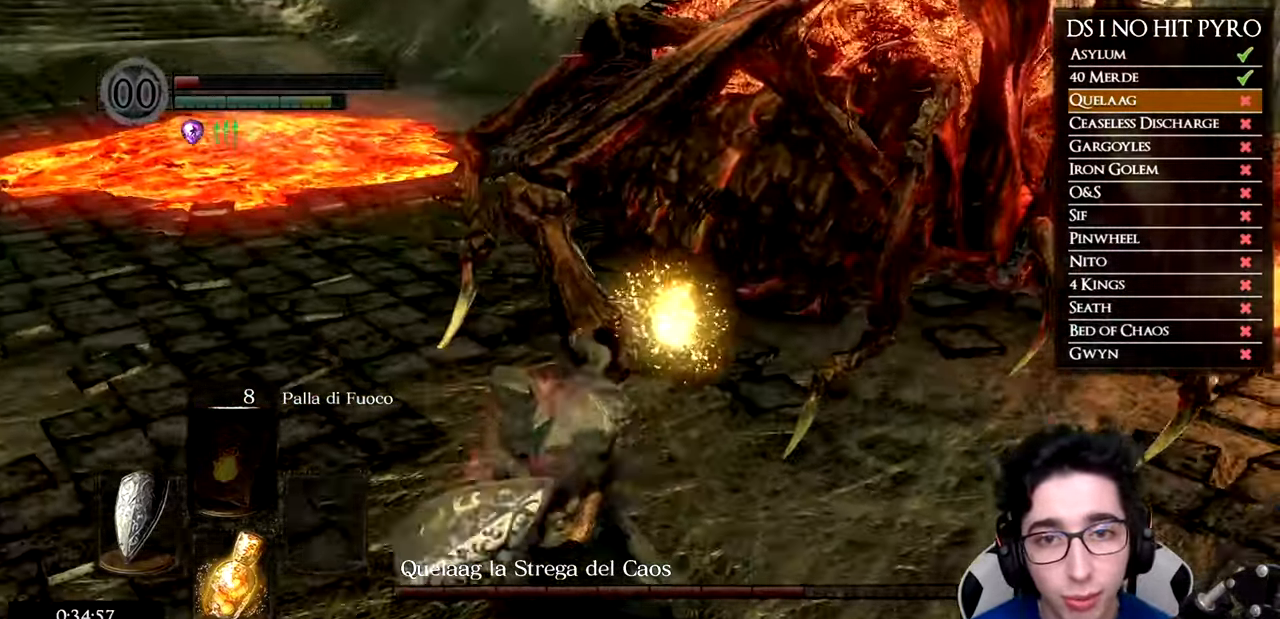
{"buttons": [], "left_stick": "up", "right_stick": "right", "events": [[17, "R1", "down"], [251, "R1", "up"], [351, "R1", "down"], [451, "R1", "up"]]}
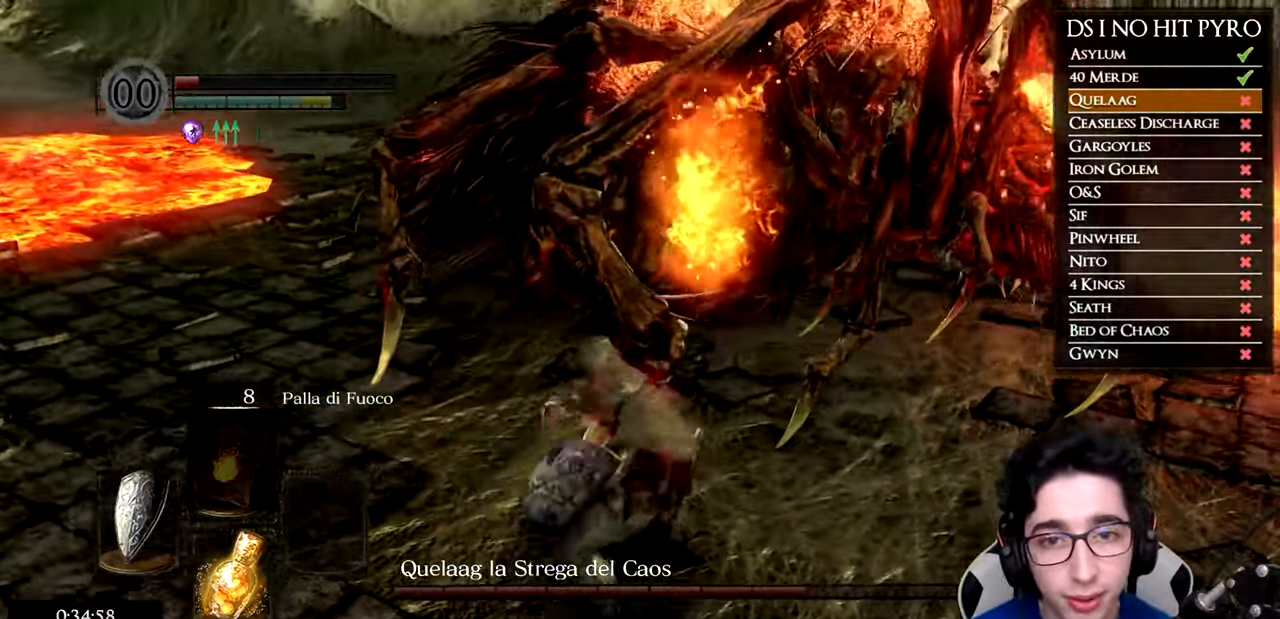
{"buttons": [], "left_stick": "up", "right_stick": "right", "events": [[33, "R1", "down"], [100, "R1", "up"], [217, "R1", "down"], [283, "R1", "up"], [400, "R1", "down"], [500, "R1", "up"]]}
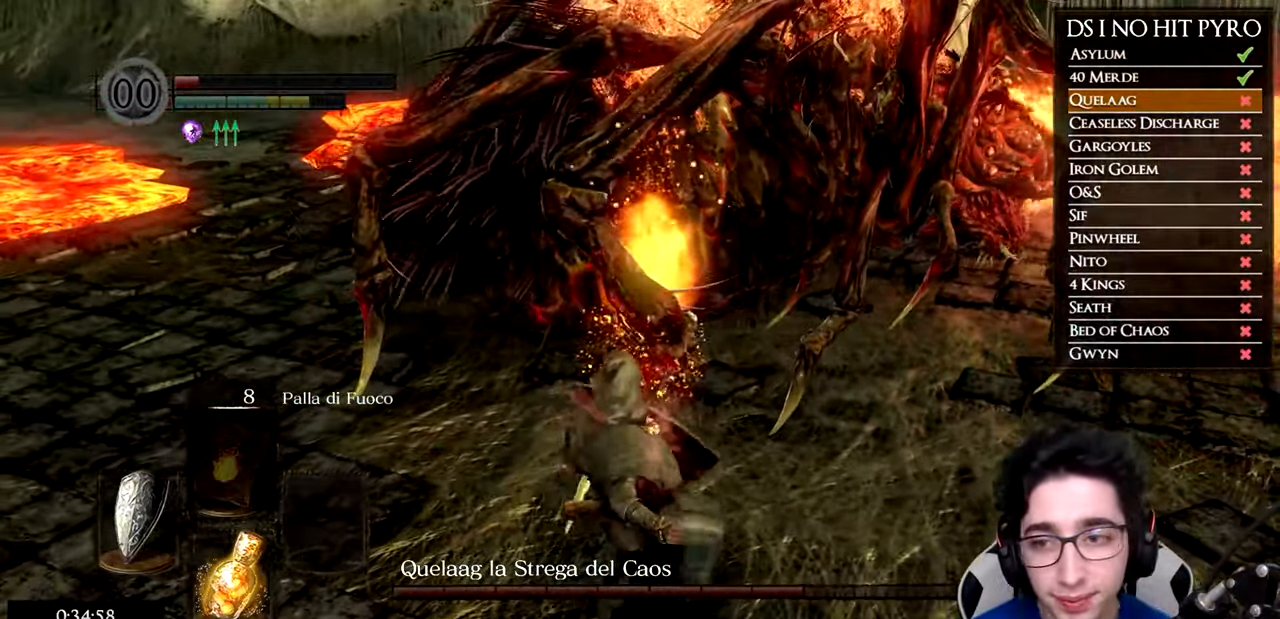
{"buttons": ["R1"], "left_stick": "up", "right_stick": "right", "events": [[84, "R1", "down"], [183, "R1", "up"], [250, "R1", "down"], [367, "R1", "up"], [450, "R1", "down"]]}
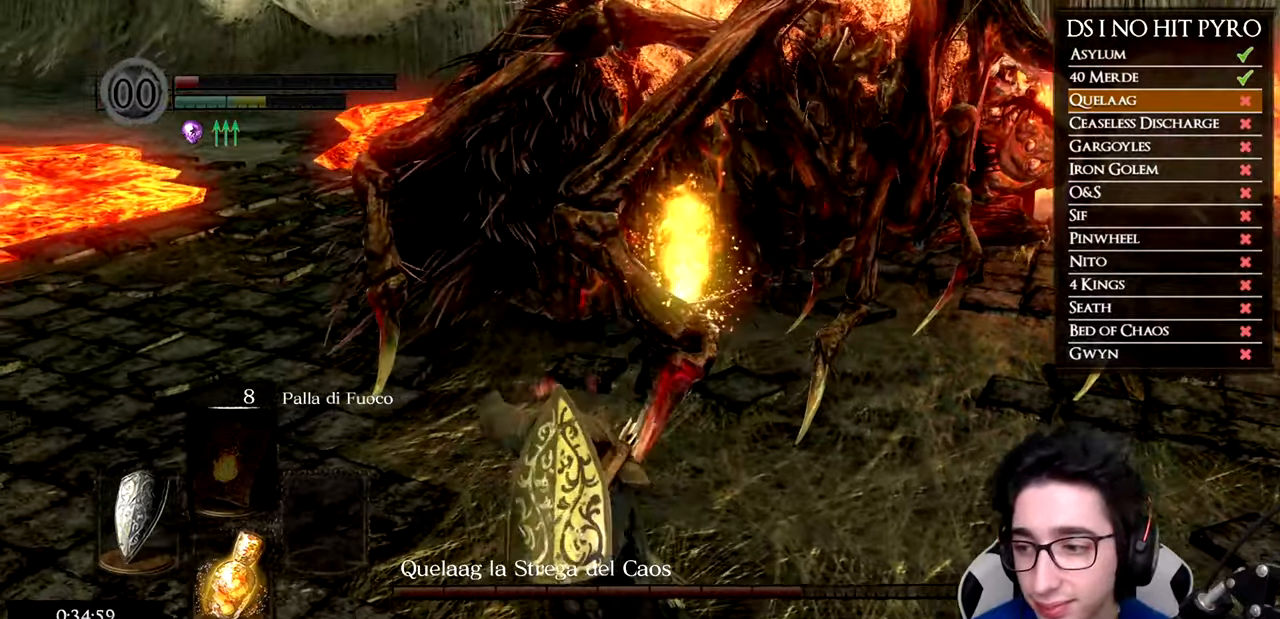
{"buttons": ["R1"], "left_stick": "up", "right_stick": "right", "events": [[50, "R1", "up"], [134, "R1", "down"], [234, "R1", "up"], [317, "R1", "down"], [434, "R1", "up"], [501, "R1", "down"]]}
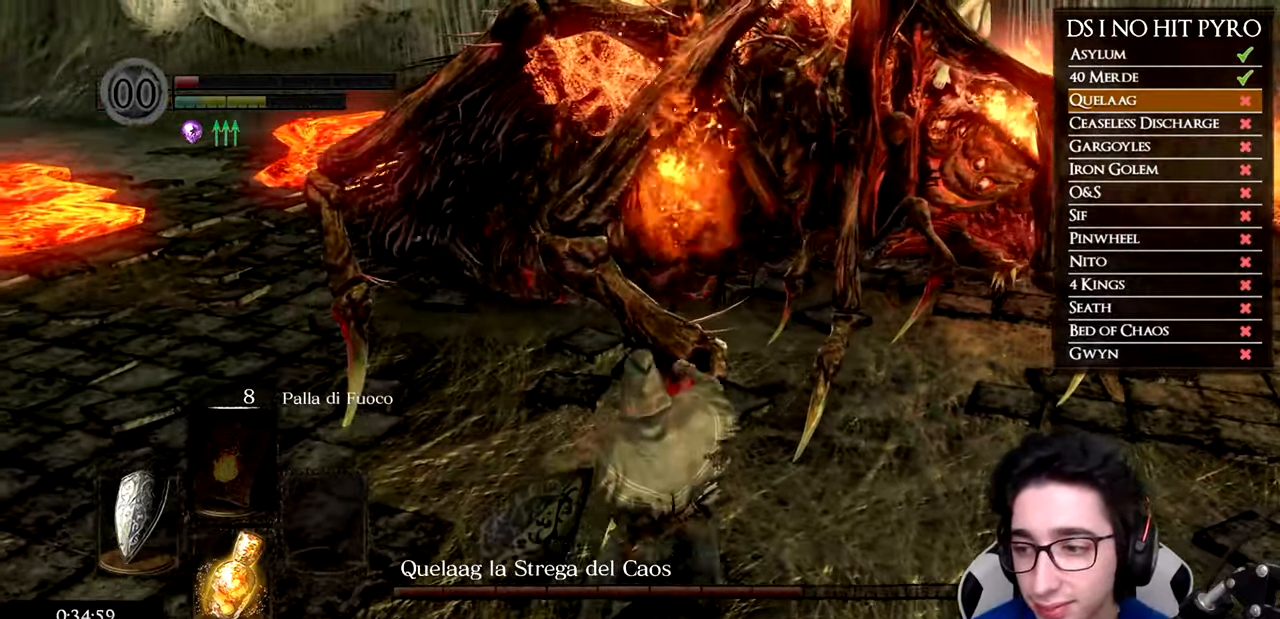
{"buttons": [], "left_stick": "up", "right_stick": "right", "events": [[100, "R1", "up"], [200, "R1", "down"], [283, "R1", "up"], [383, "R1", "down"], [467, "R1", "up"]]}
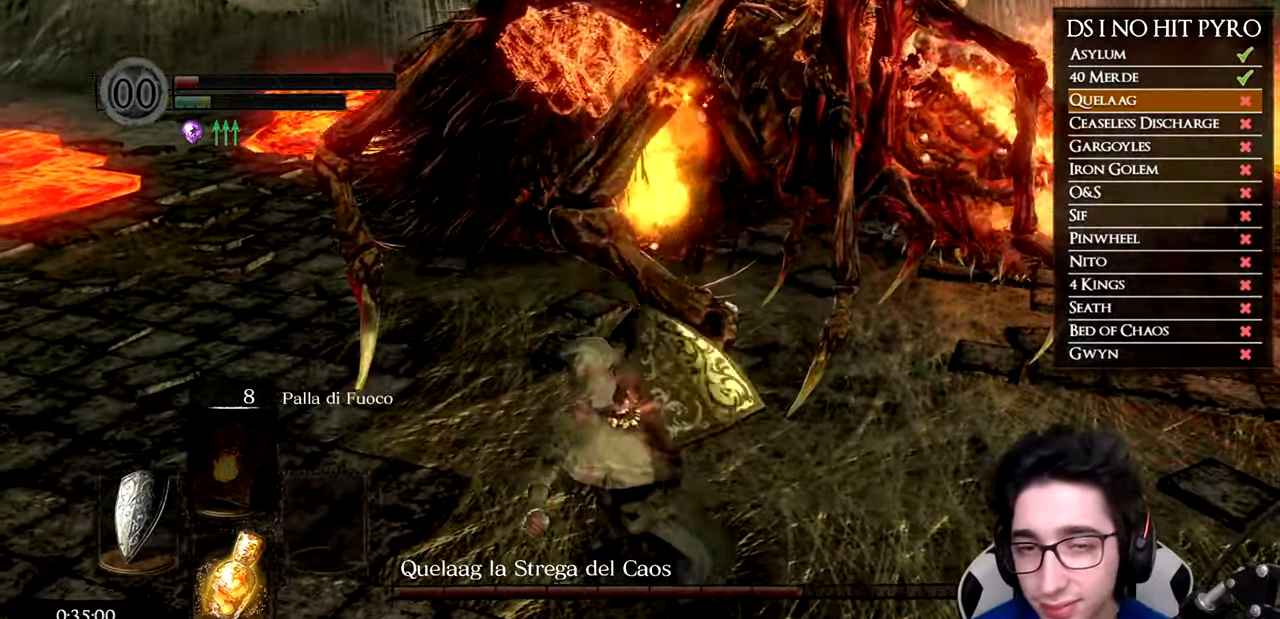
{"buttons": ["R1"], "left_stick": "up", "right_stick": "right", "events": [[50, "R1", "down"], [150, "R1", "up"], [234, "R1", "down"], [350, "R1", "up"], [400, "R1", "down"]]}
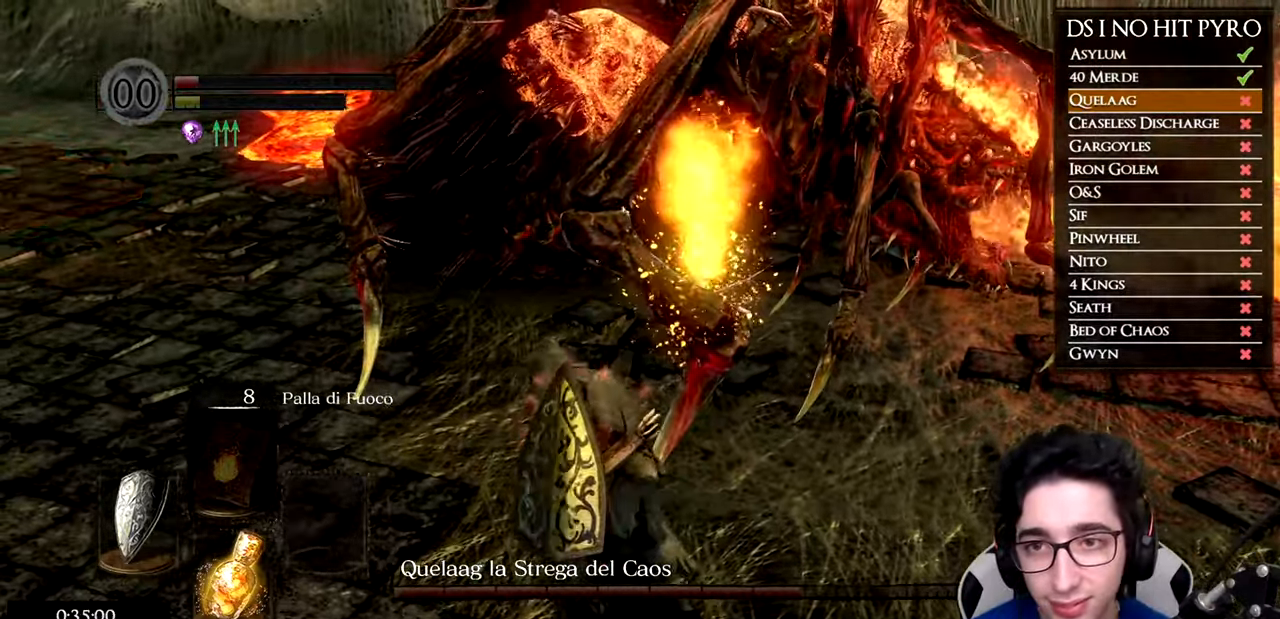
{"buttons": [], "left_stick": "up-right", "right_stick": "center", "events": [[16, "R1", "up"], [100, "R1", "down"], [183, "R1", "up"], [250, "R1", "down"], [350, "R1", "up"], [433, "right_stick", "center"], [483, "left_stick", "up-right"]]}
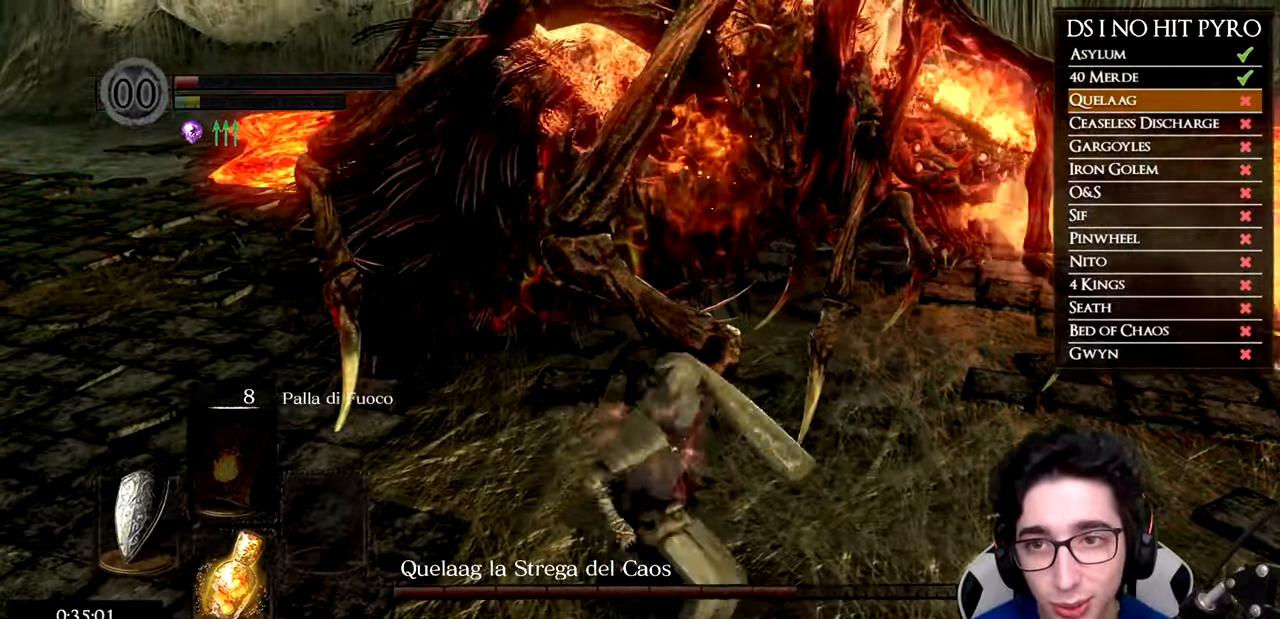
{"buttons": [], "left_stick": "down-left", "right_stick": "center", "events": [[50, "left_stick", "right"], [184, "left_stick", "down"], [434, "left_stick", "down-left"]]}
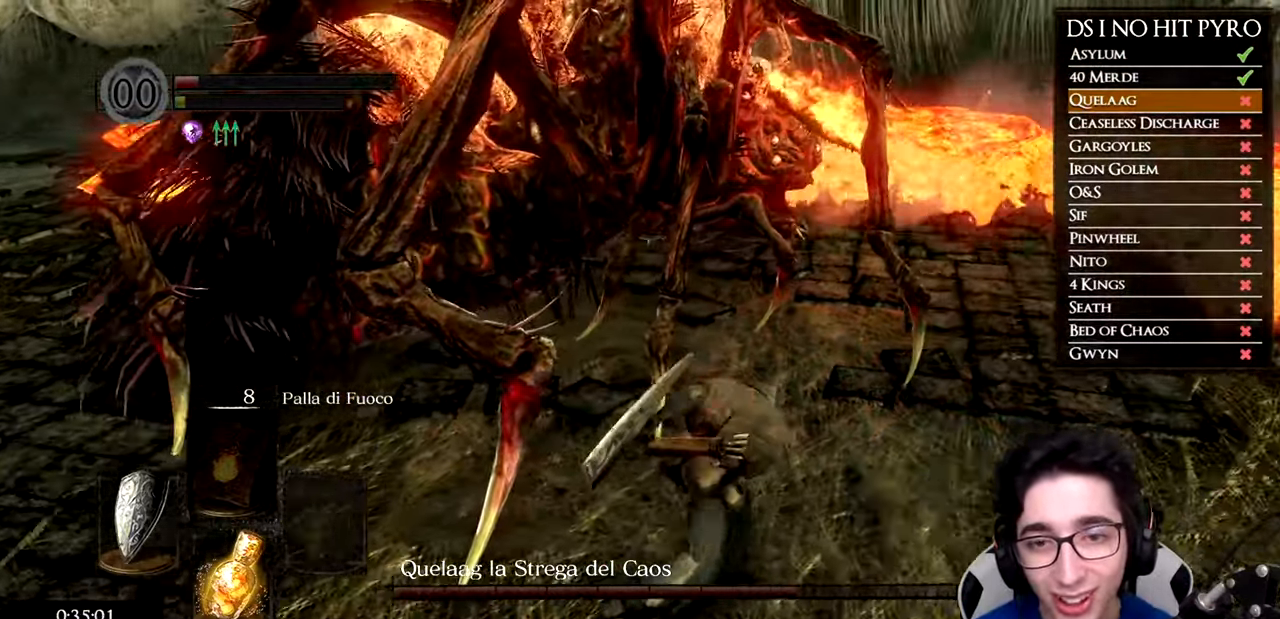
{"buttons": [], "left_stick": "down-left", "right_stick": "center", "events": []}
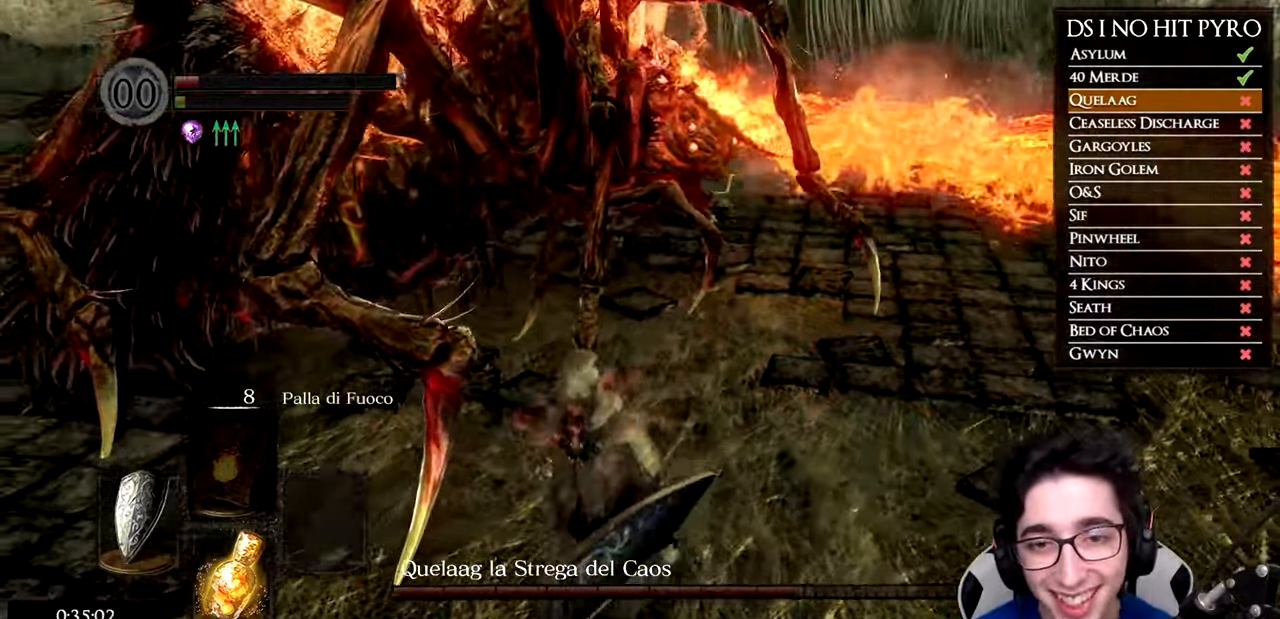
{"buttons": [], "left_stick": "up-left", "right_stick": "center", "events": [[184, "right_stick", "up-right"], [350, "left_stick", "up-left"], [367, "R2", "down"], [367, "right_stick", "right"], [467, "right_stick", "center"], [484, "R2", "up"]]}
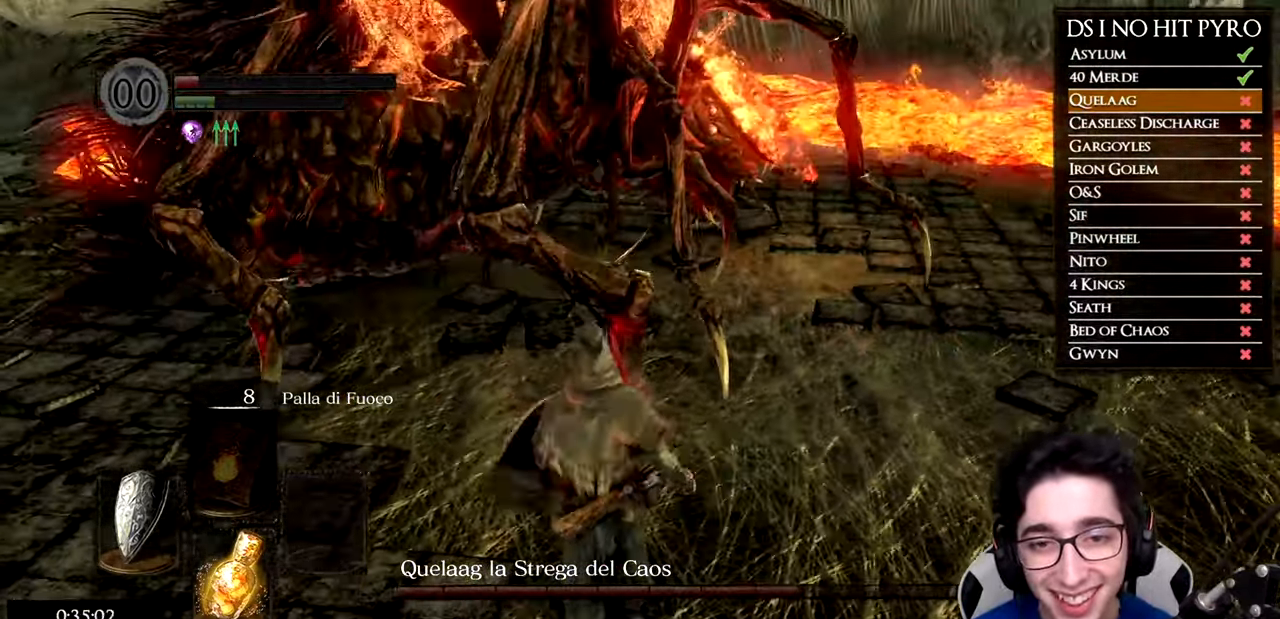
{"buttons": [], "left_stick": "up-left", "right_stick": "center", "events": [[33, "R2", "down"], [150, "R2", "up"]]}
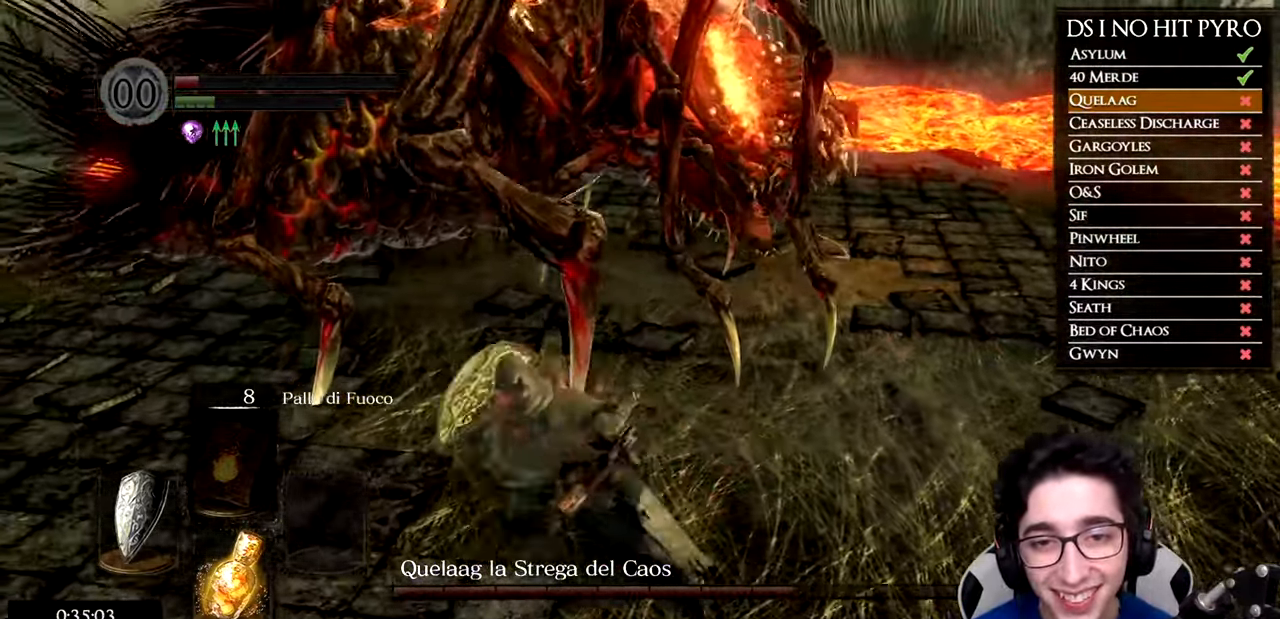
{"buttons": [], "left_stick": "left", "right_stick": "left", "events": [[117, "left_stick", "center"], [284, "left_stick", "left"], [367, "right_stick", "left"]]}
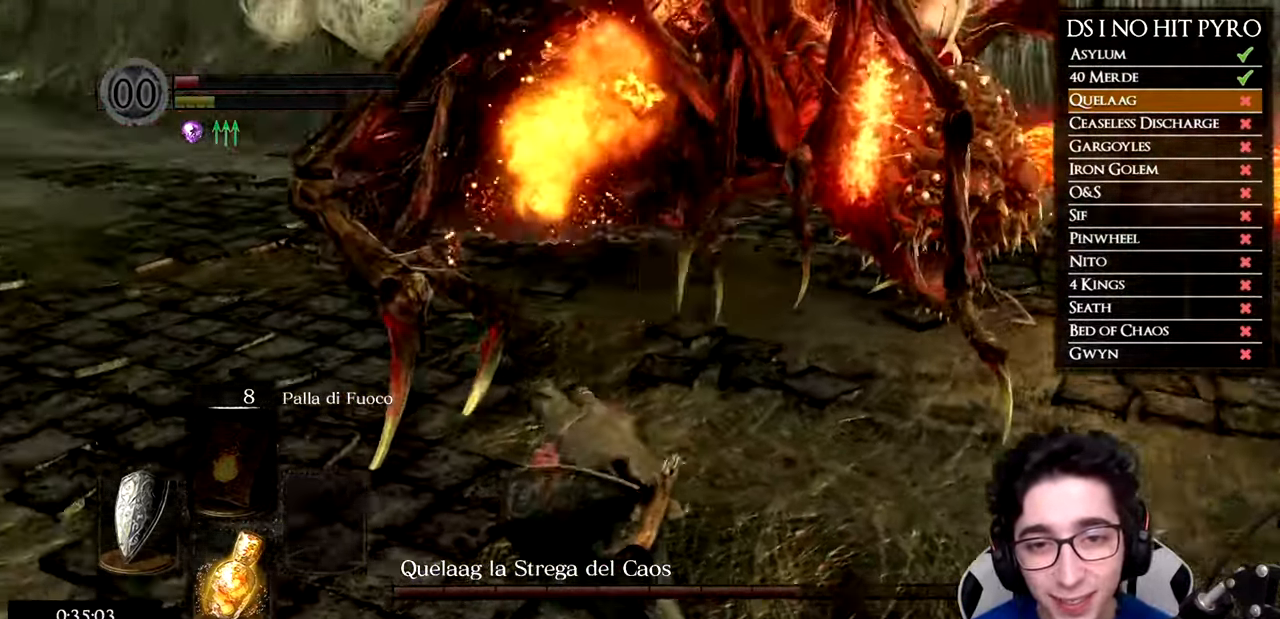
{"buttons": [], "left_stick": "left", "right_stick": "right", "events": [[233, "right_stick", "center"], [317, "right_stick", "right"]]}
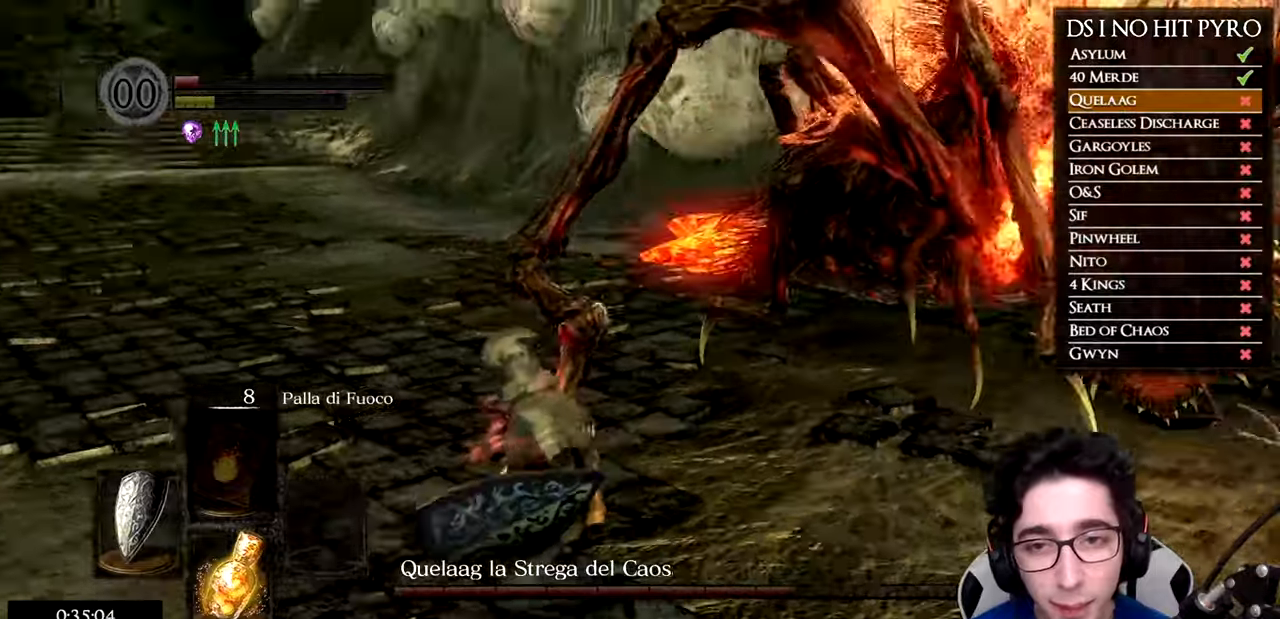
{"buttons": [], "left_stick": "down-left", "right_stick": "right", "events": [[184, "left_stick", "down-left"]]}
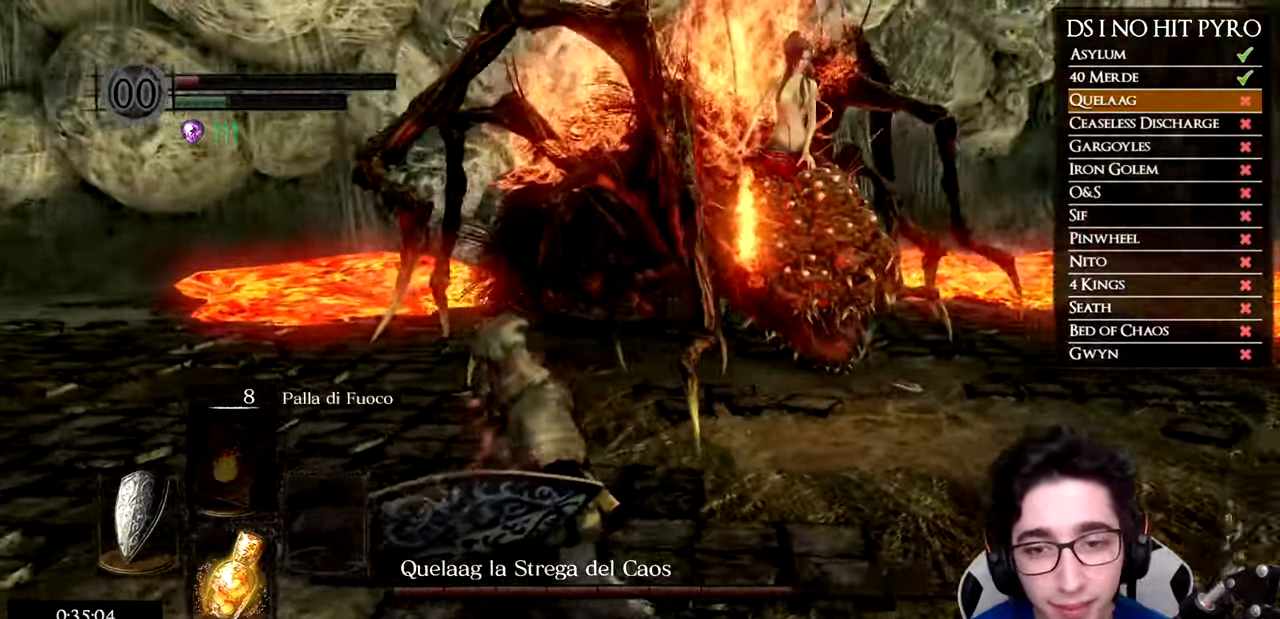
{"buttons": [], "left_stick": "down-left", "right_stick": "right", "events": [[417, "right_stick", "center"], [500, "right_stick", "right"]]}
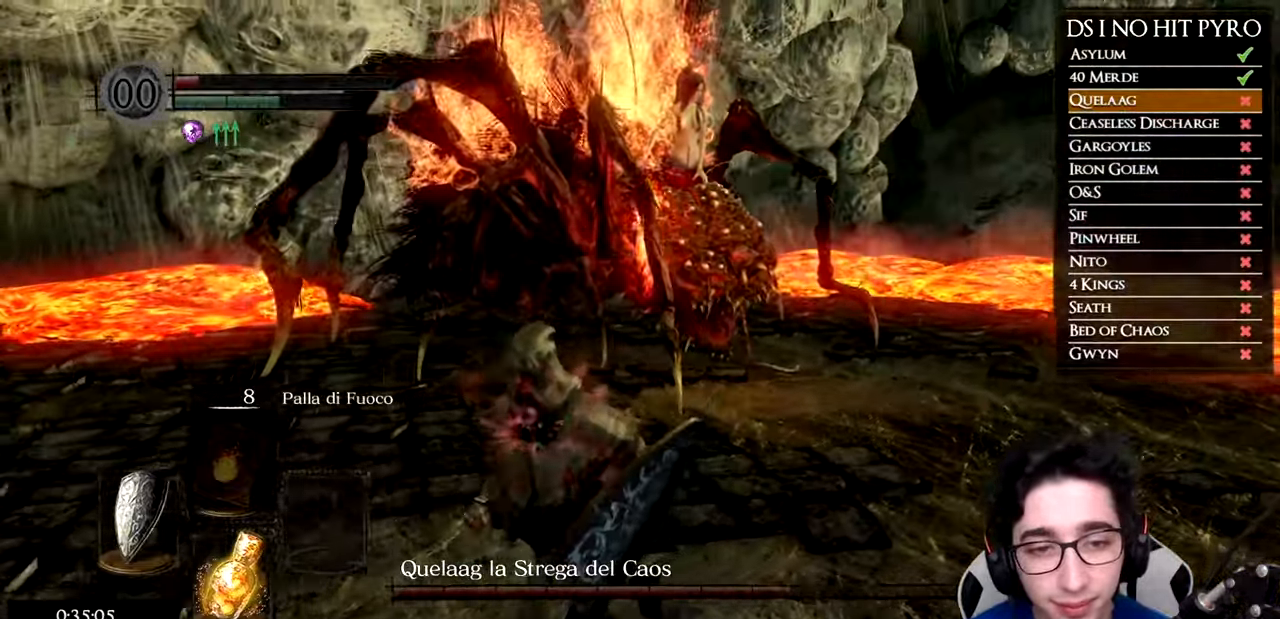
{"buttons": [], "left_stick": "down-left", "right_stick": "right", "events": [[184, "right_stick", "center"], [334, "right_stick", "right"]]}
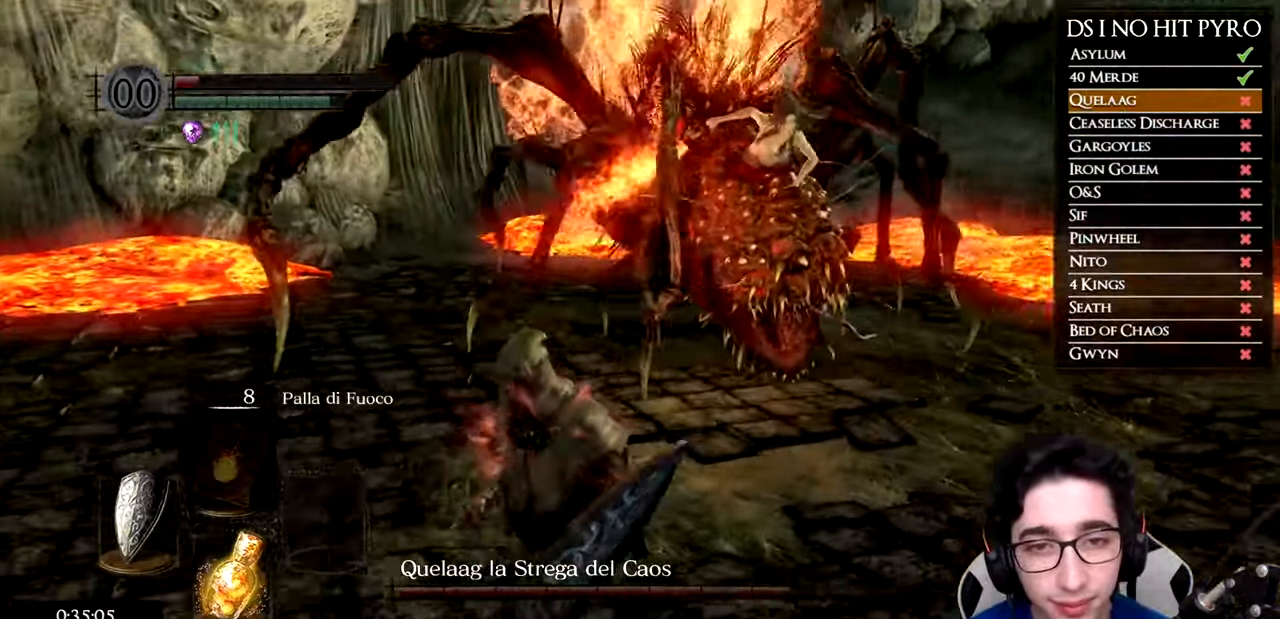
{"buttons": [], "left_stick": "down-left", "right_stick": "right", "events": []}
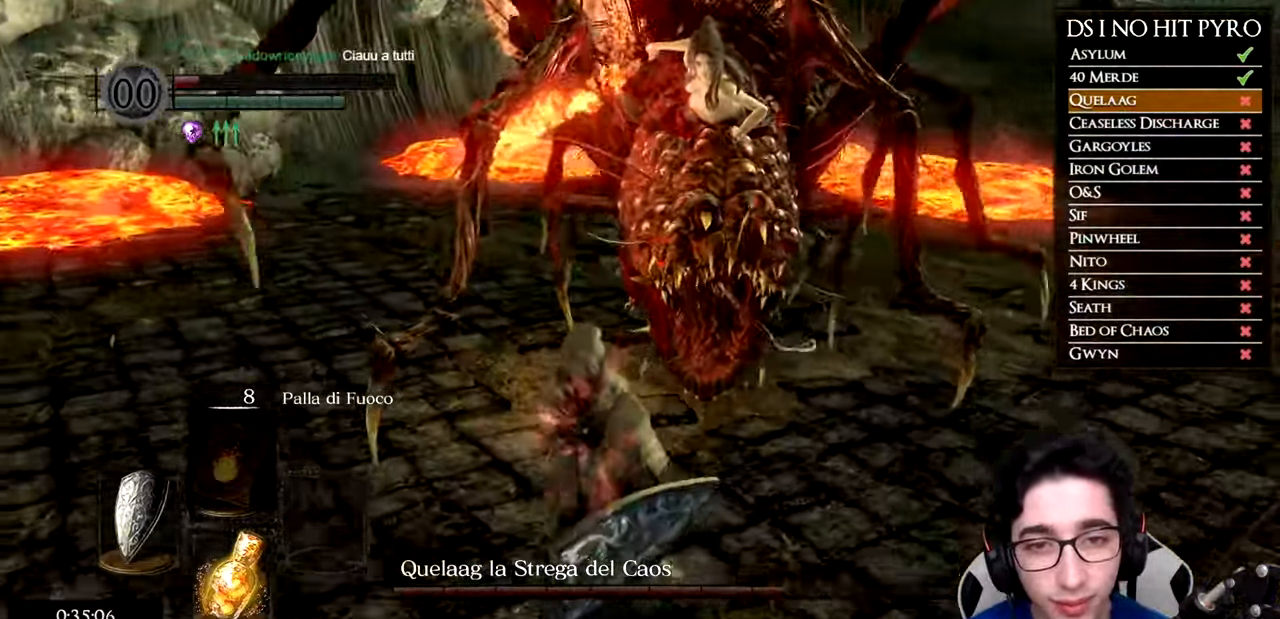
{"buttons": [], "left_stick": "up-left", "right_stick": "right", "events": [[251, "left_stick", "up-left"]]}
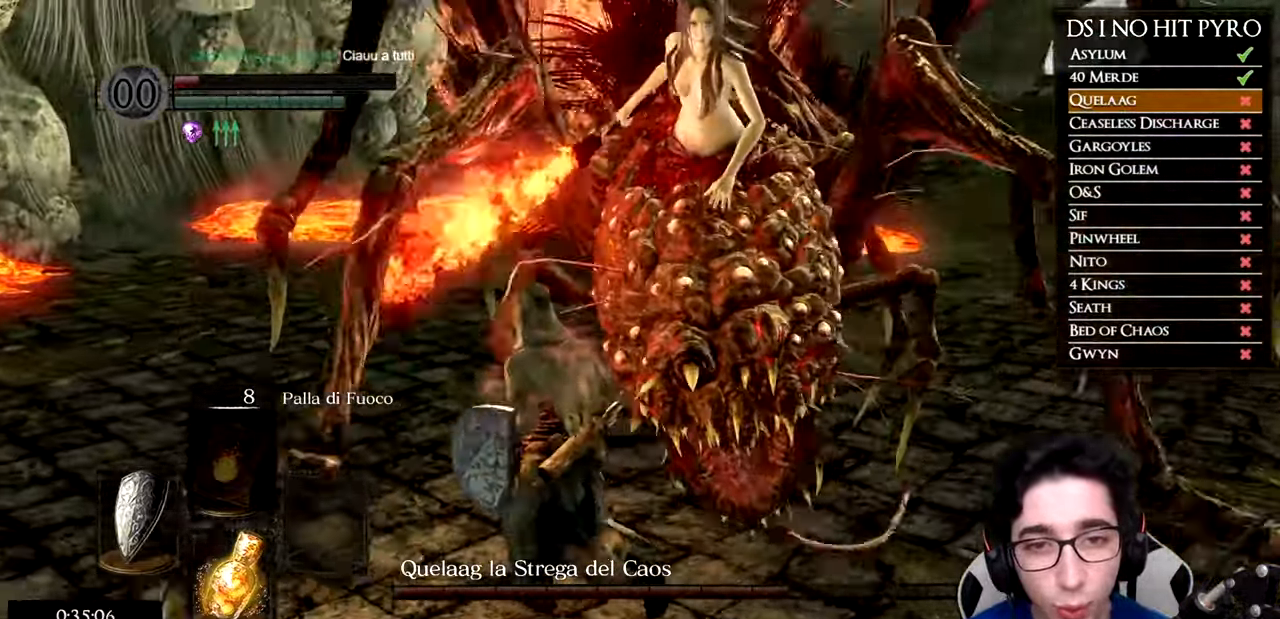
{"buttons": [], "left_stick": "up-left", "right_stick": "right", "events": []}
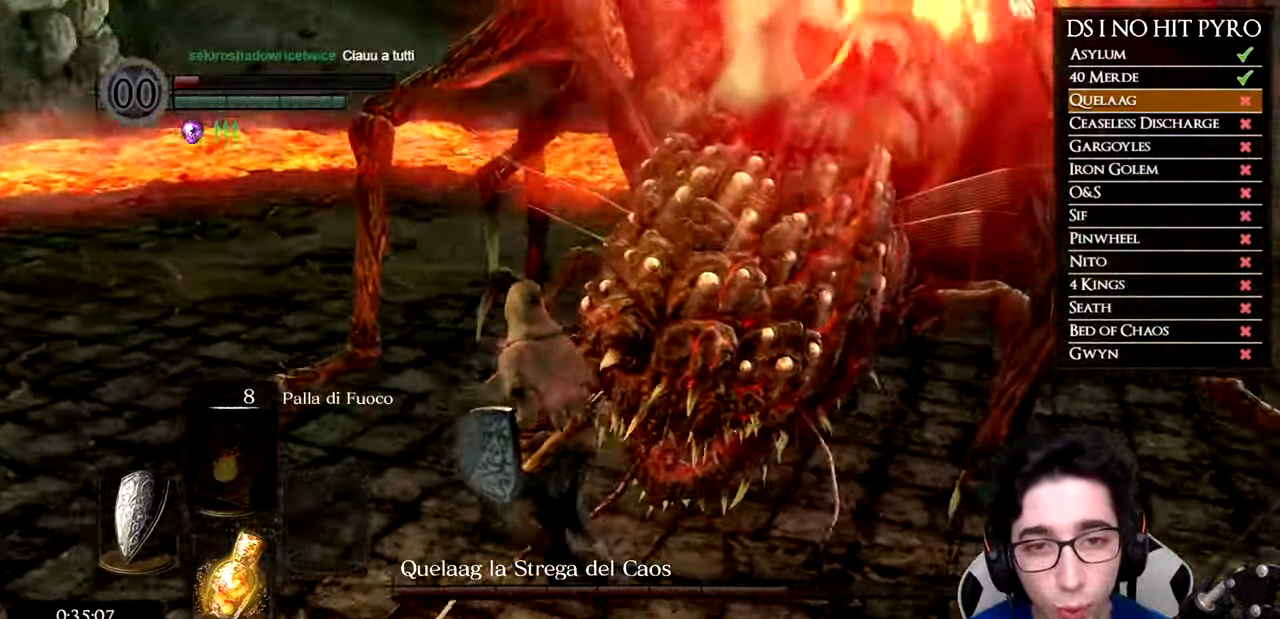
{"buttons": ["B"], "left_stick": "up", "right_stick": "center", "events": [[217, "right_stick", "center"], [234, "left_stick", "up"], [317, "B", "down"], [384, "B", "up"], [467, "B", "down"]]}
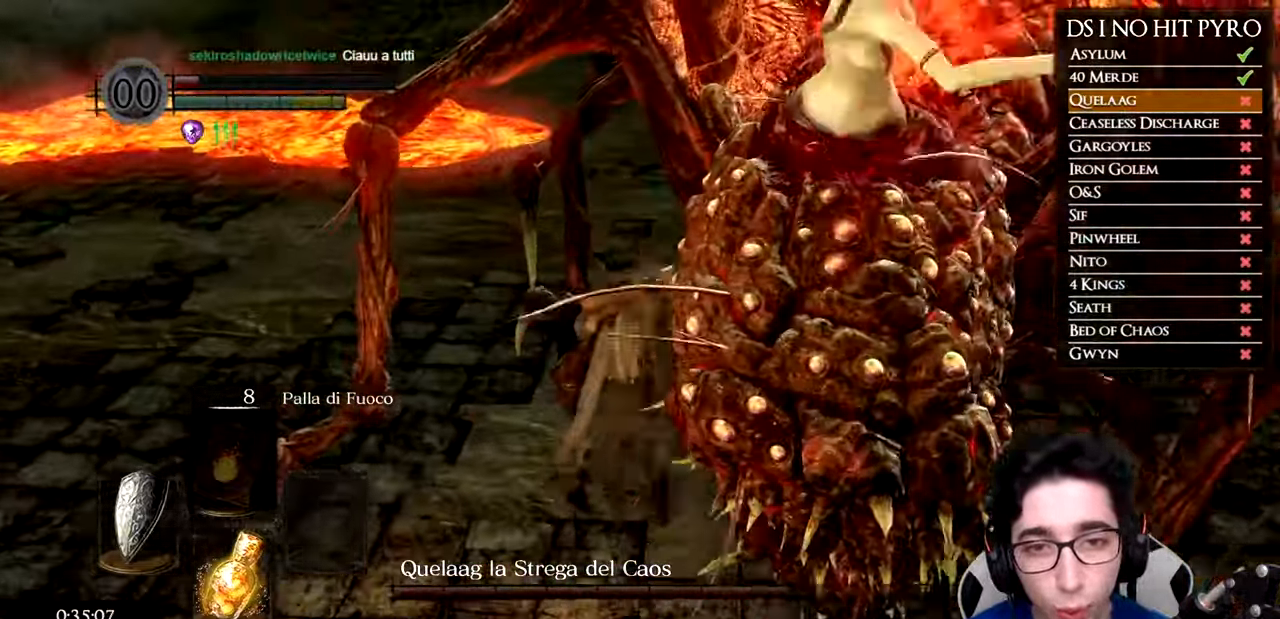
{"buttons": [], "left_stick": "up-left", "right_stick": "right", "events": [[67, "B", "up"], [267, "right_stick", "right"], [434, "left_stick", "up-left"]]}
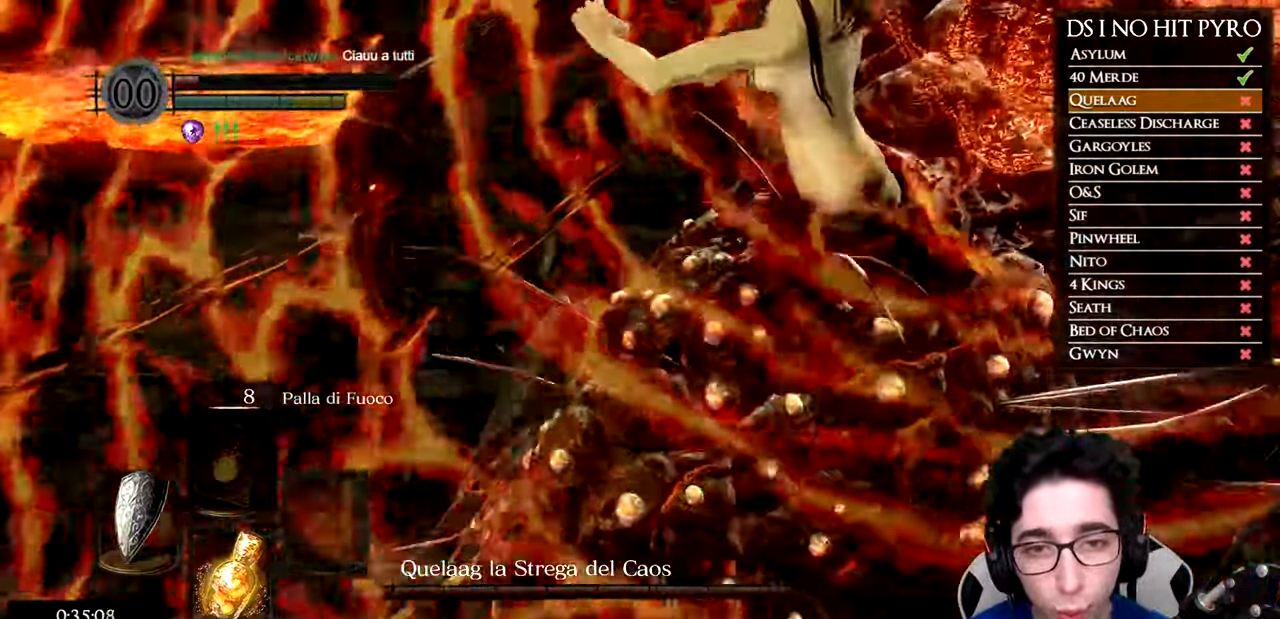
{"buttons": [], "left_stick": "up", "right_stick": "right", "events": [[317, "left_stick", "up"]]}
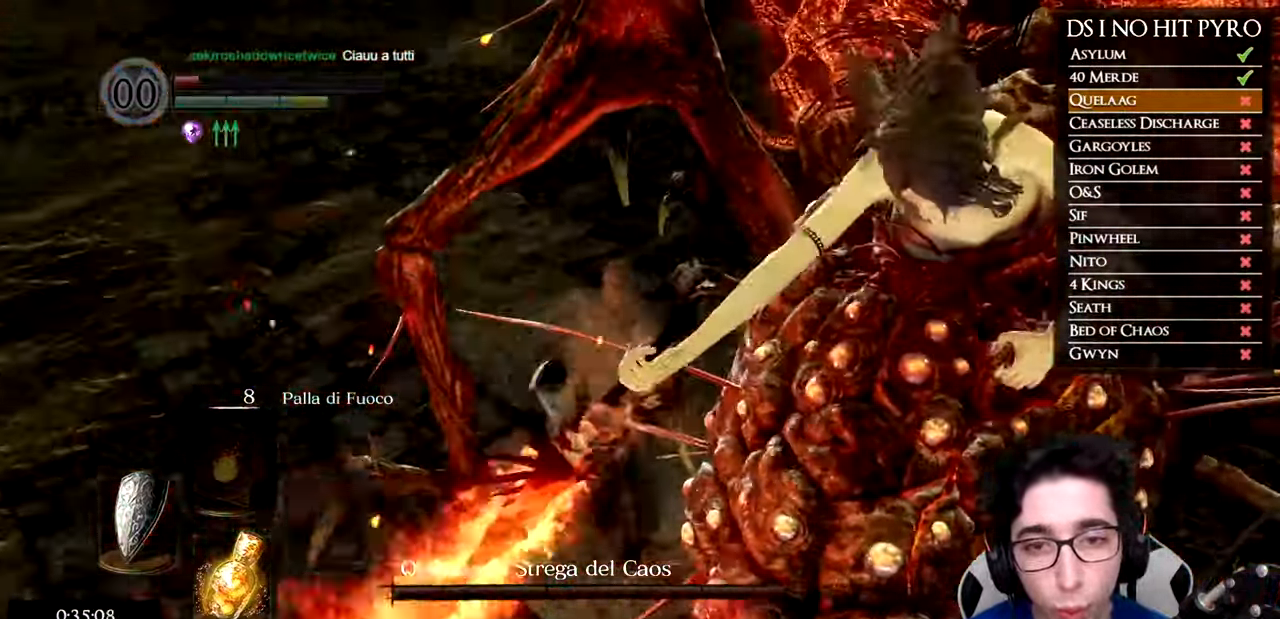
{"buttons": [], "left_stick": "up", "right_stick": "right", "events": []}
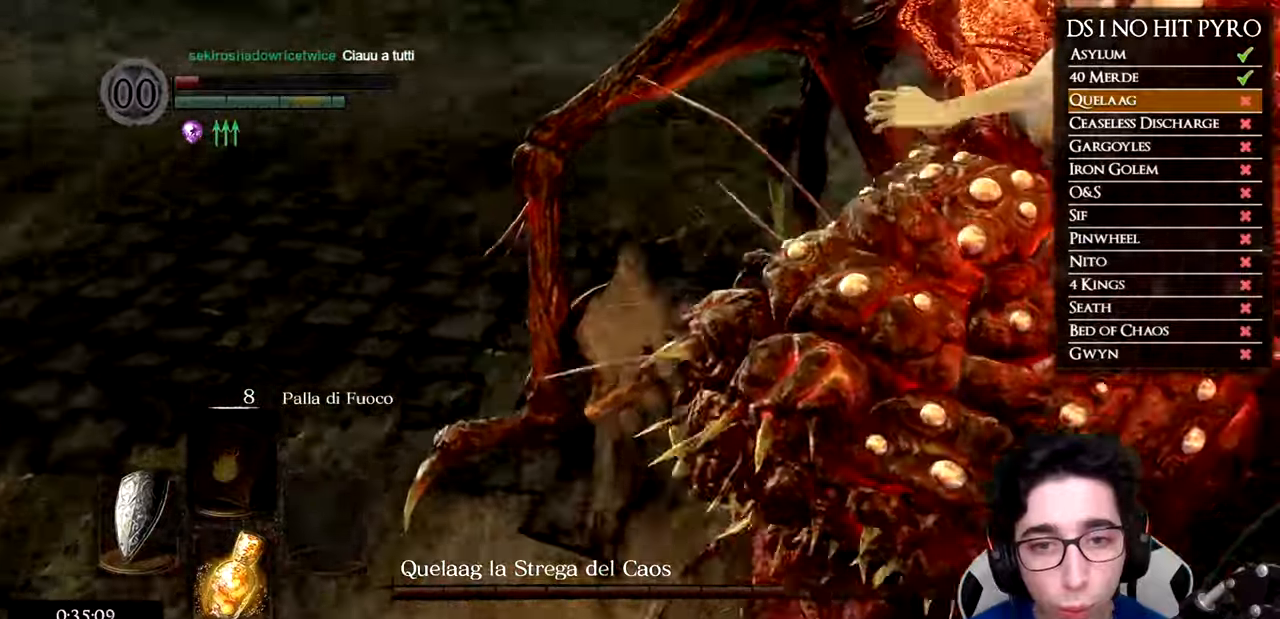
{"buttons": [], "left_stick": "center", "right_stick": "right", "events": [[383, "left_stick", "center"]]}
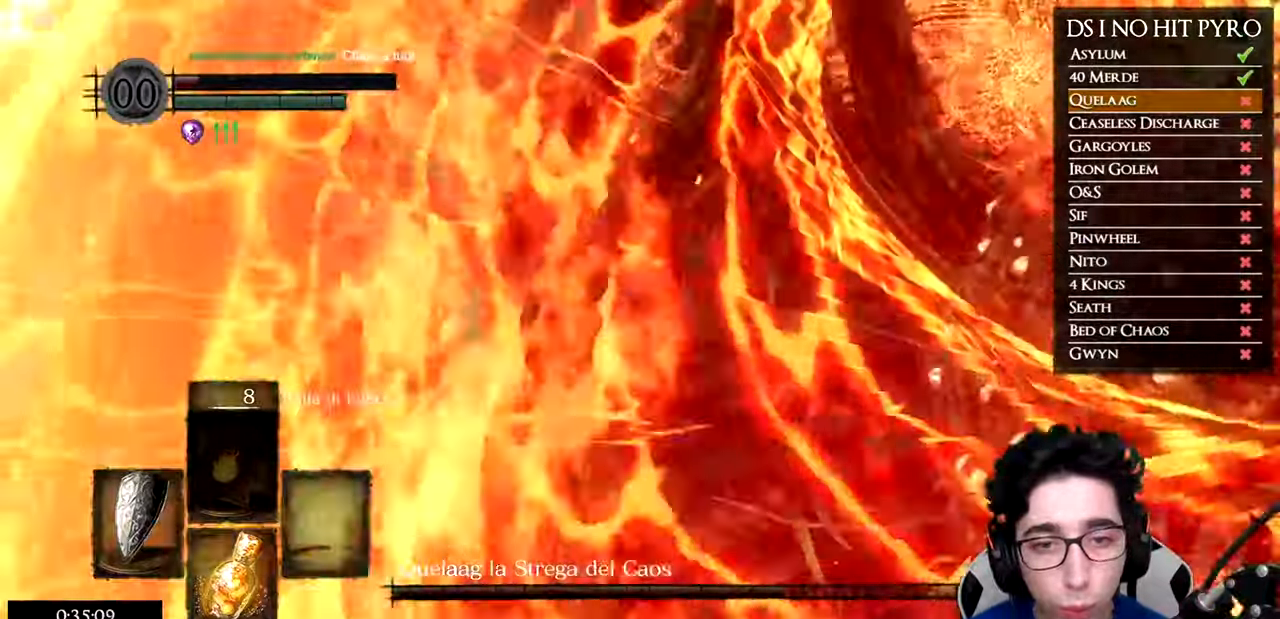
{"buttons": [], "left_stick": "up", "right_stick": "right", "events": [[501, "left_stick", "up"]]}
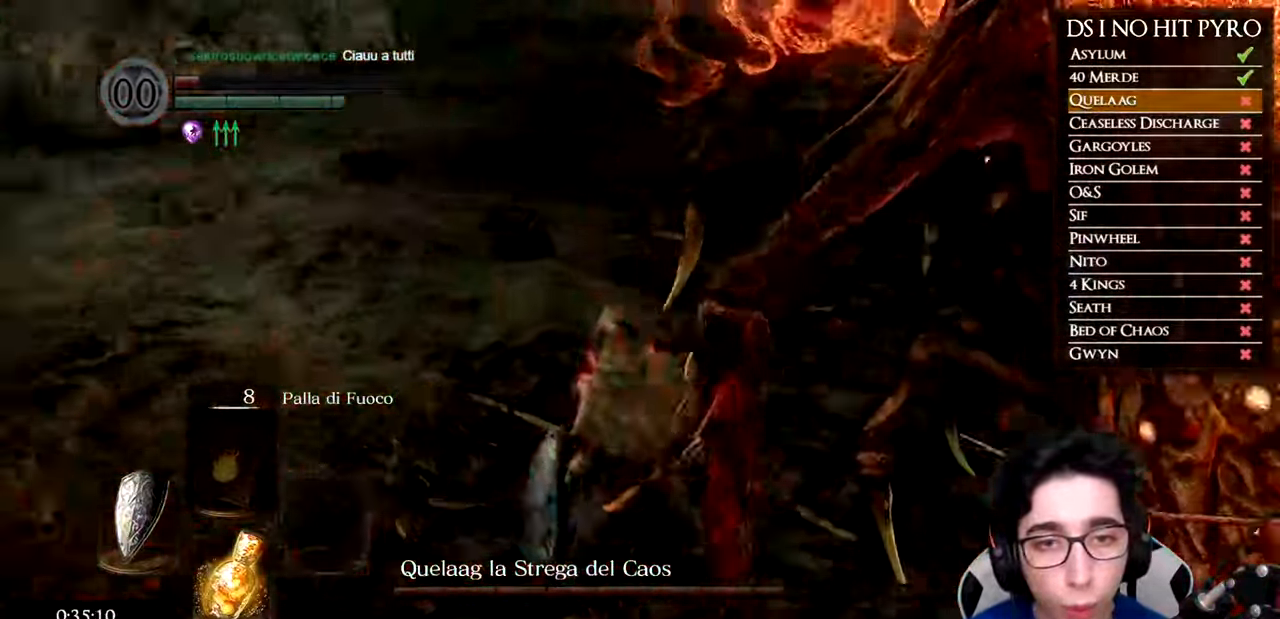
{"buttons": [], "left_stick": "up", "right_stick": "right", "events": []}